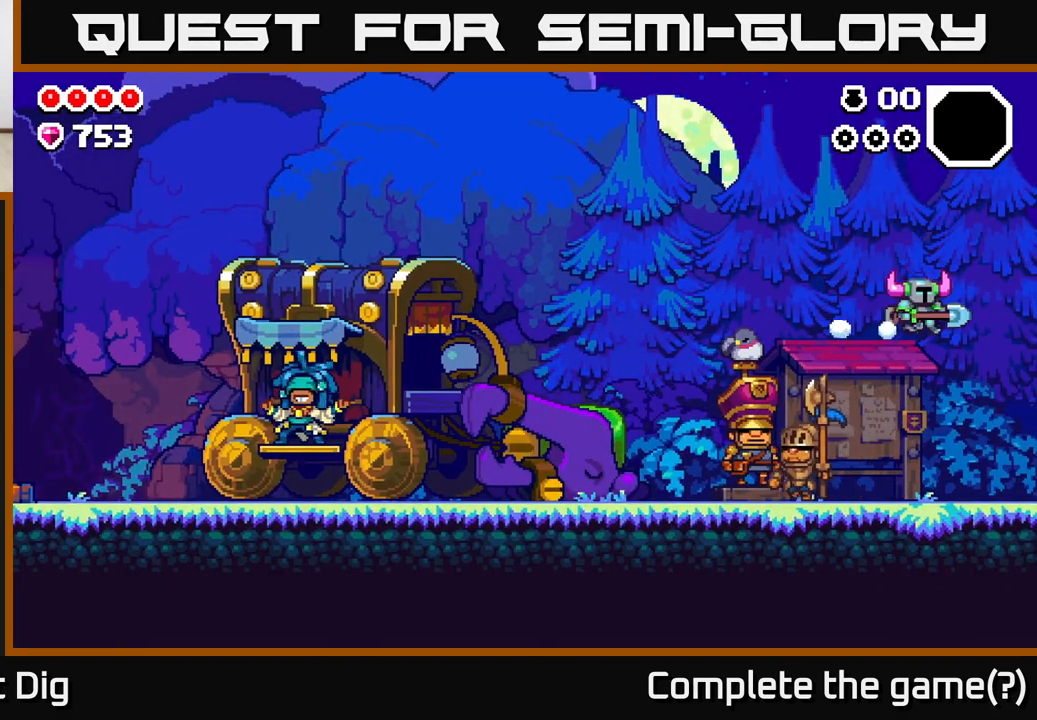
Gameplay with a controller (Xbox layout); each line is a JSON object with the inputs held at the frame after it. "events" lists button and stick changes between this image and that frame as [ms after this image, input, new state], when the widget could be followed in between.
{"buttons": ["DPAD_RIGHT"], "left_stick": "center", "right_stick": "center", "events": []}
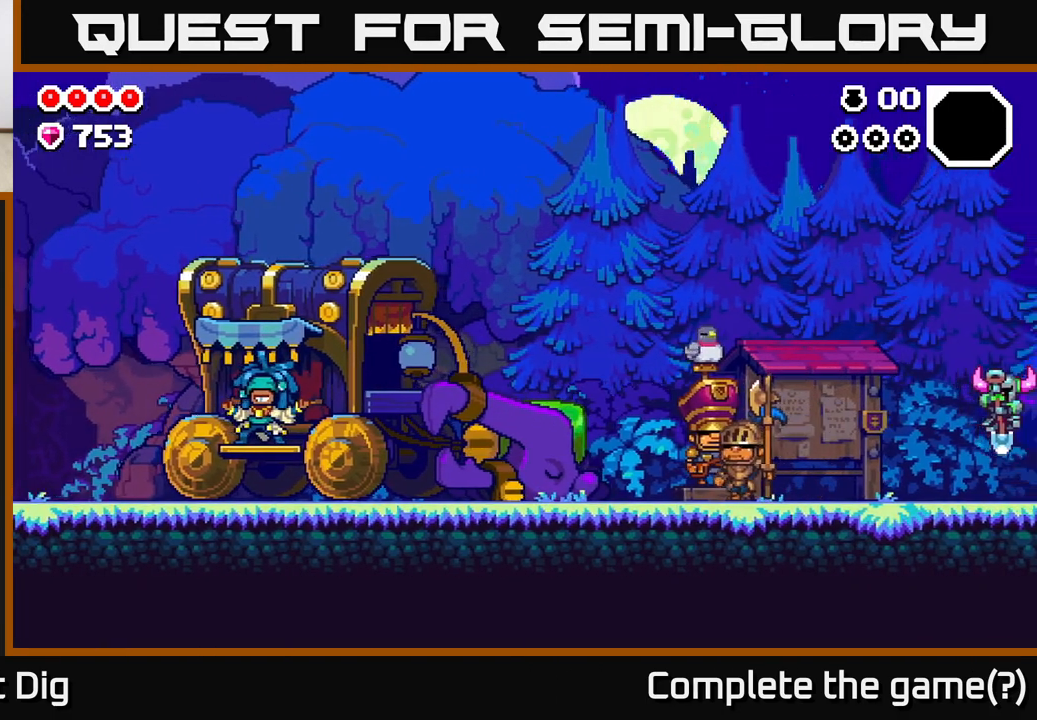
{"buttons": ["DPAD_RIGHT"], "left_stick": "center", "right_stick": "center", "events": [[317, "DPAD_RIGHT", "up"], [483, "DPAD_RIGHT", "down"]]}
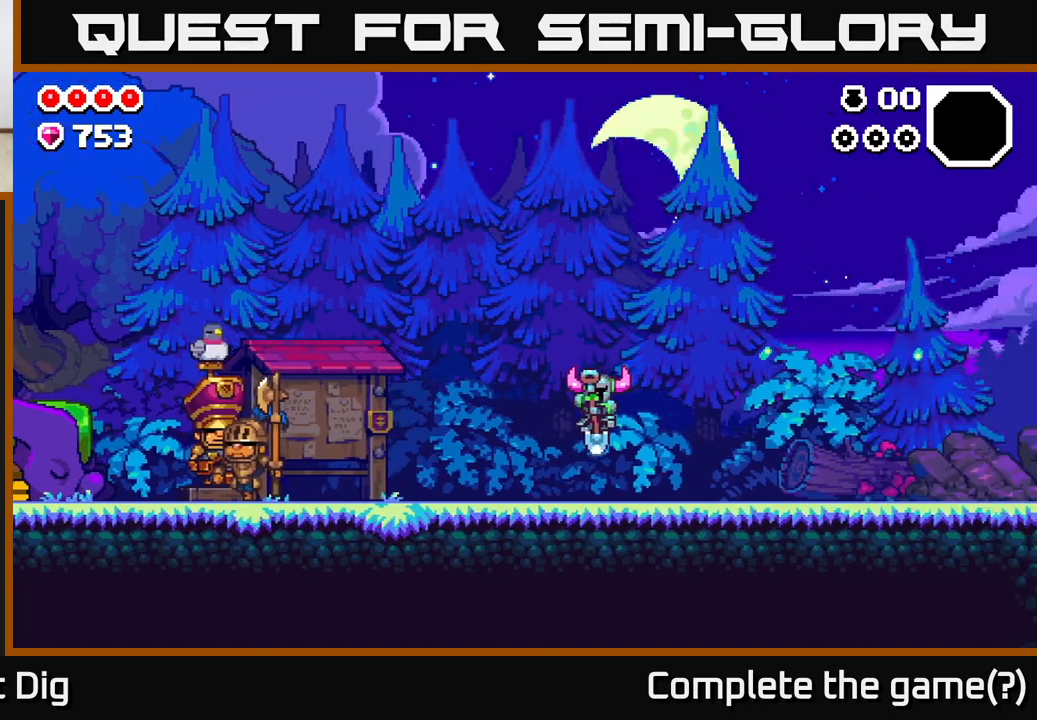
{"buttons": ["DPAD_RIGHT"], "left_stick": "center", "right_stick": "center", "events": []}
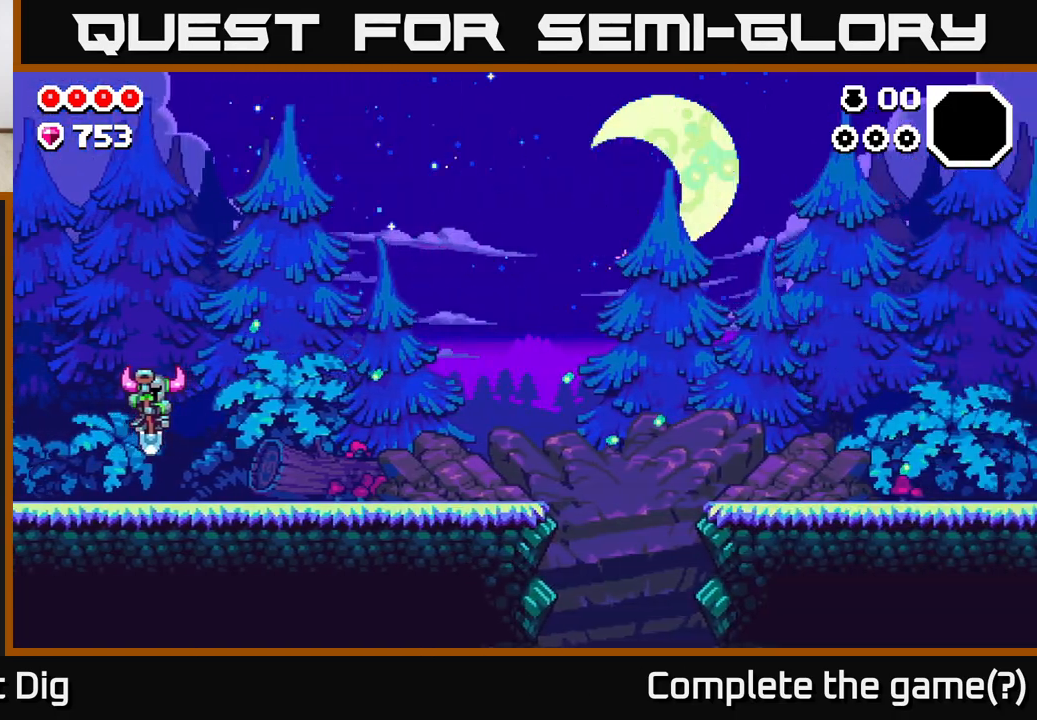
{"buttons": ["DPAD_RIGHT"], "left_stick": "center", "right_stick": "center", "events": []}
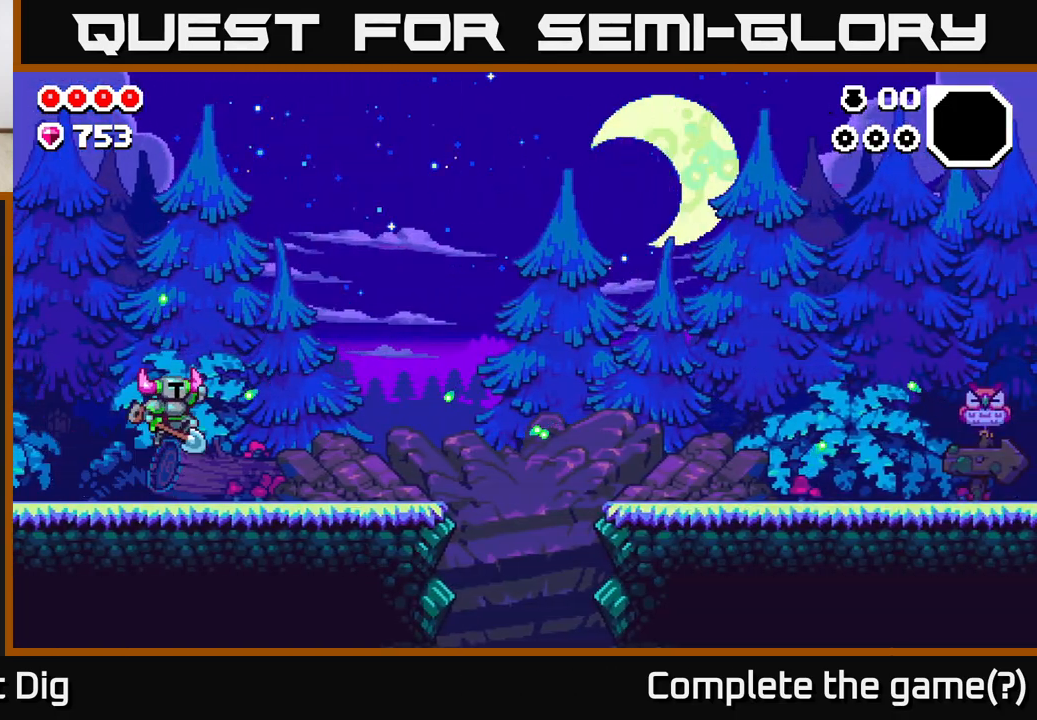
{"buttons": ["DPAD_RIGHT"], "left_stick": "center", "right_stick": "center", "events": [[433, "A", "down"], [467, "A", "up"]]}
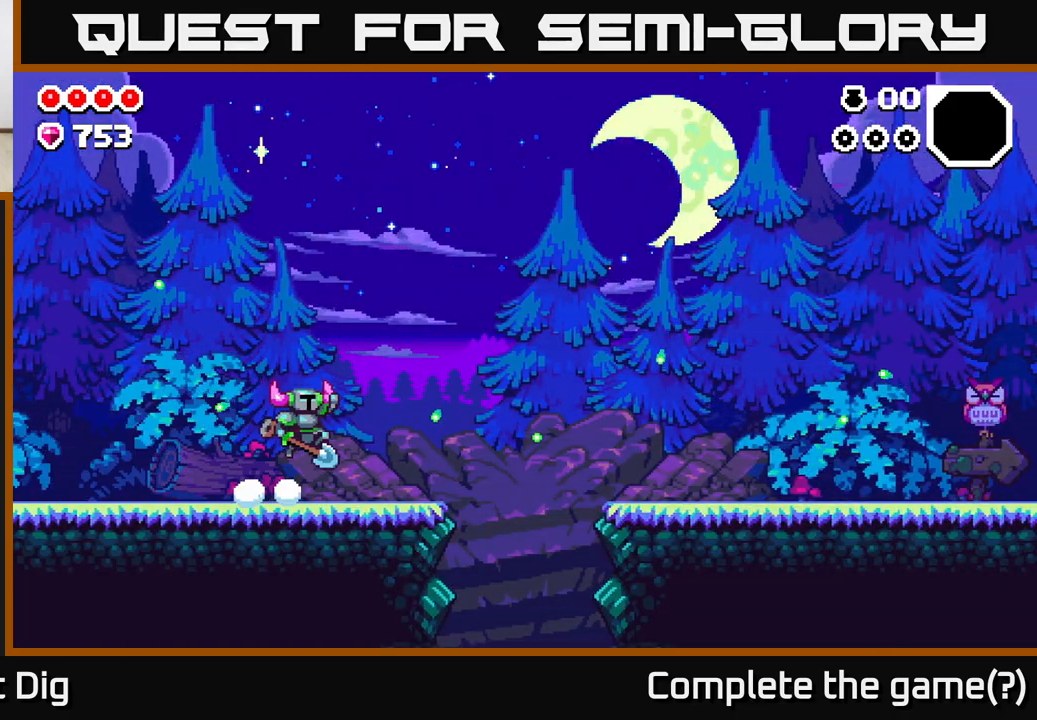
{"buttons": ["A", "DPAD_RIGHT"], "left_stick": "center", "right_stick": "center", "events": [[417, "A", "down"]]}
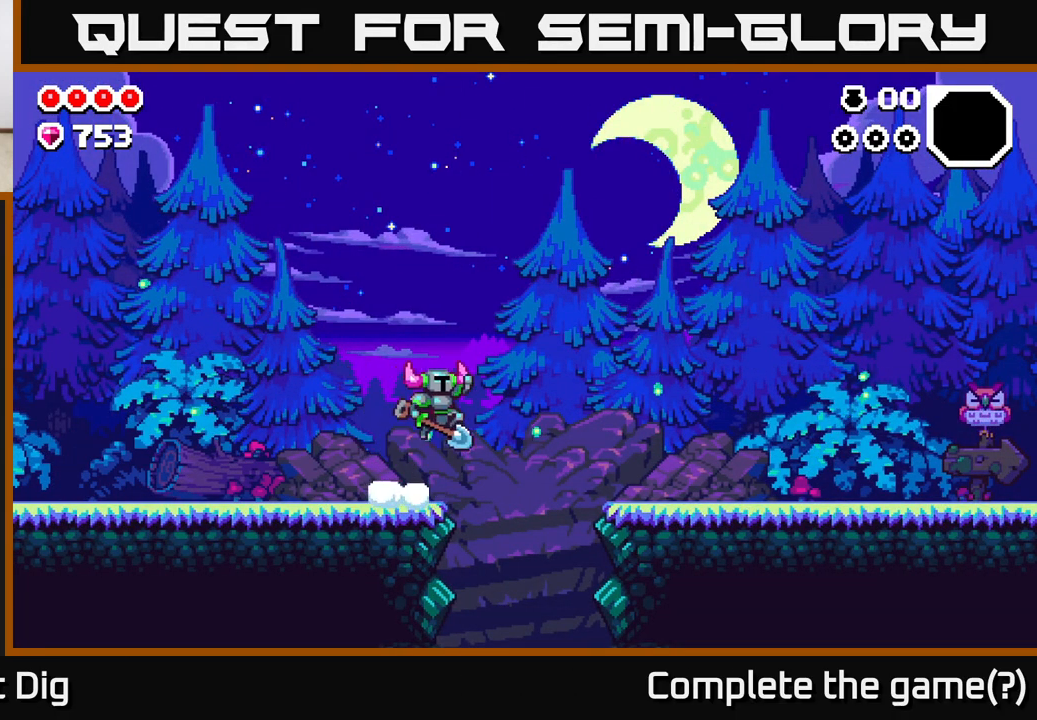
{"buttons": ["A", "DPAD_RIGHT"], "left_stick": "center", "right_stick": "center", "events": [[50, "DPAD_RIGHT", "up"], [350, "DPAD_RIGHT", "down"]]}
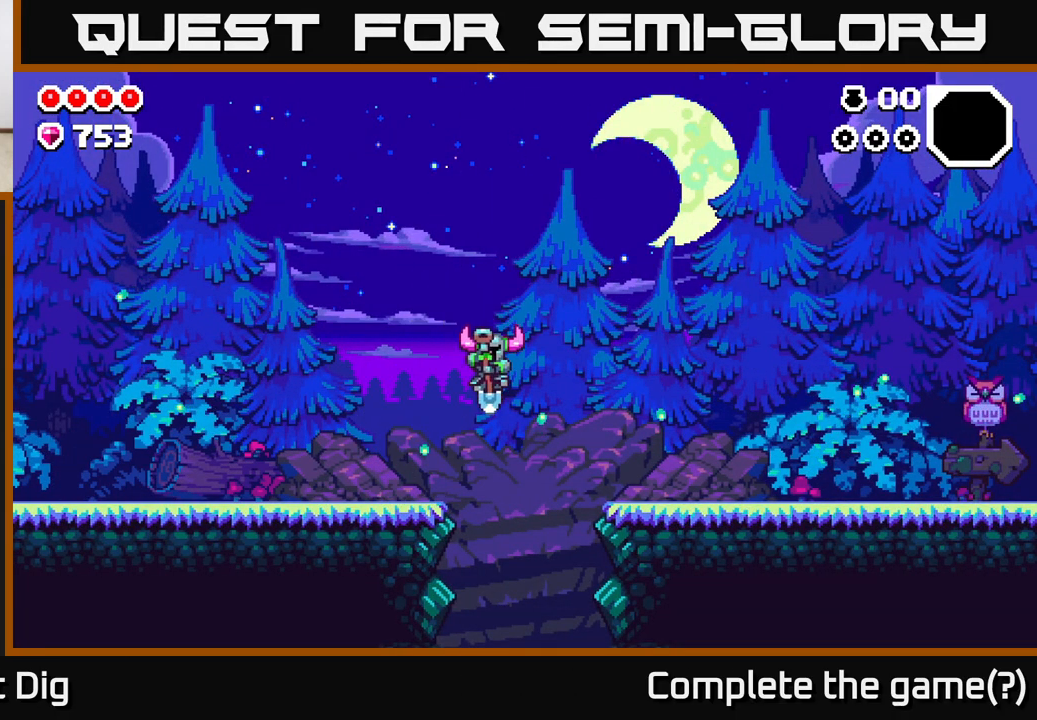
{"buttons": ["DPAD_RIGHT"], "left_stick": "center", "right_stick": "center", "events": [[50, "A", "up"], [50, "DPAD_RIGHT", "up"], [383, "DPAD_RIGHT", "down"]]}
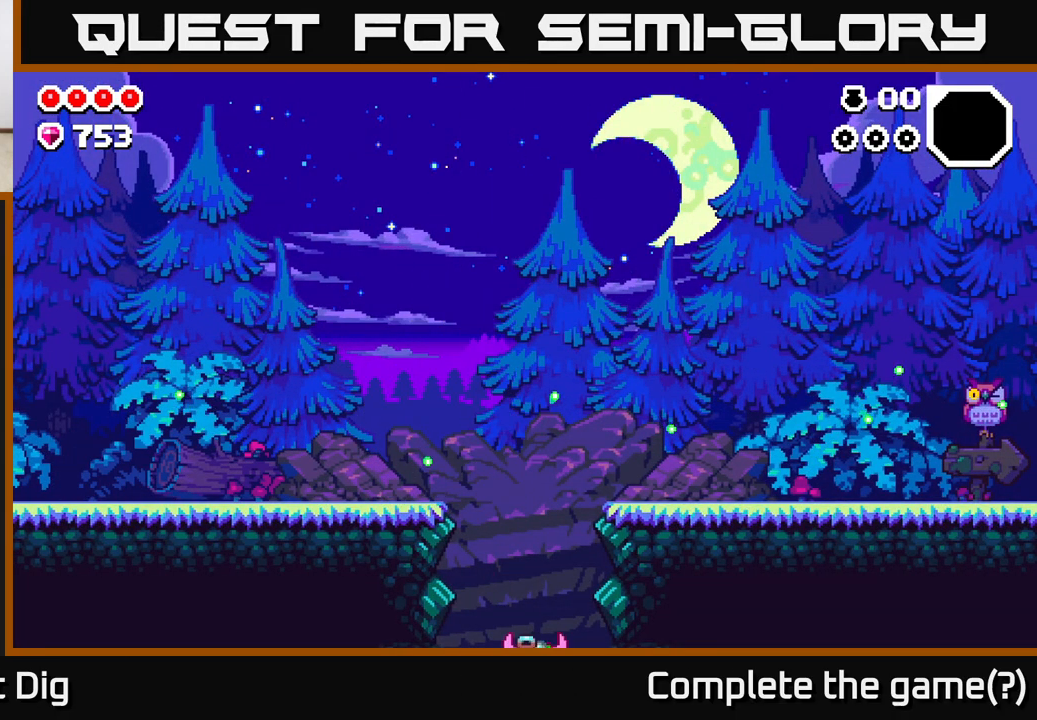
{"buttons": [], "left_stick": "center", "right_stick": "center", "events": [[33, "DPAD_RIGHT", "up"]]}
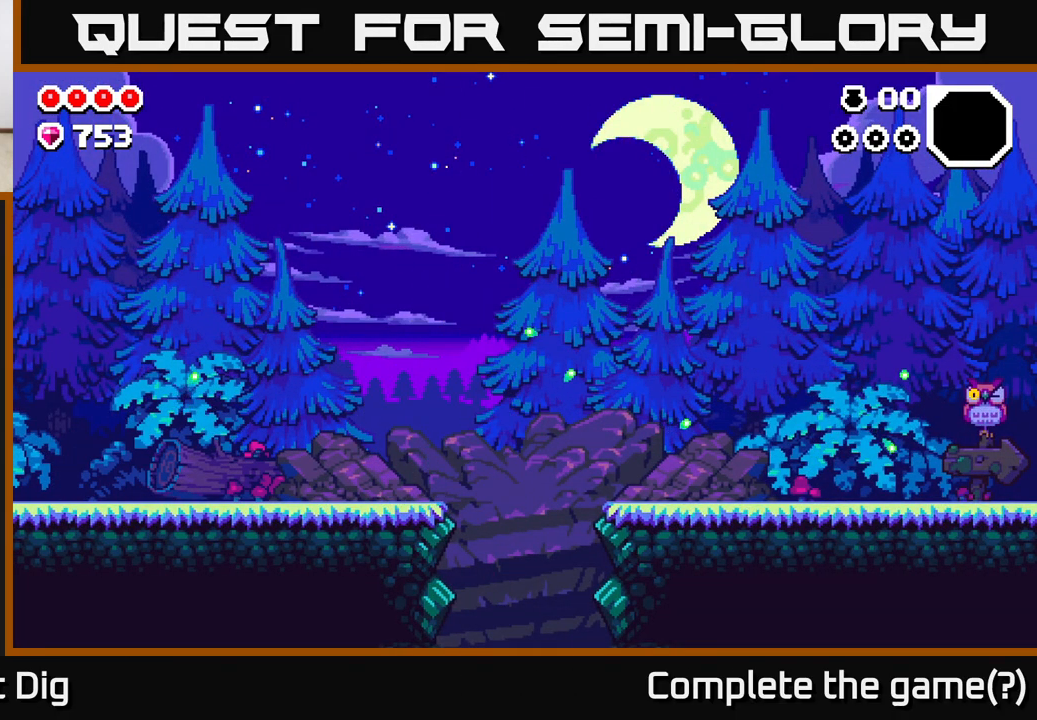
{"buttons": [], "left_stick": "center", "right_stick": "center", "events": []}
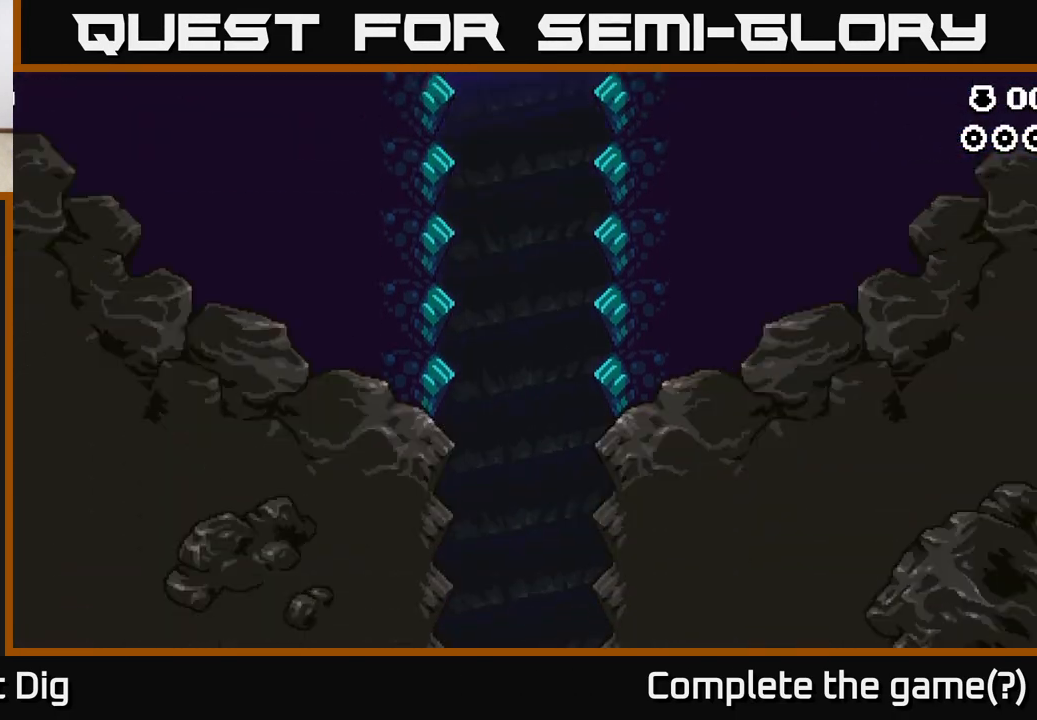
{"buttons": [], "left_stick": "center", "right_stick": "center", "events": []}
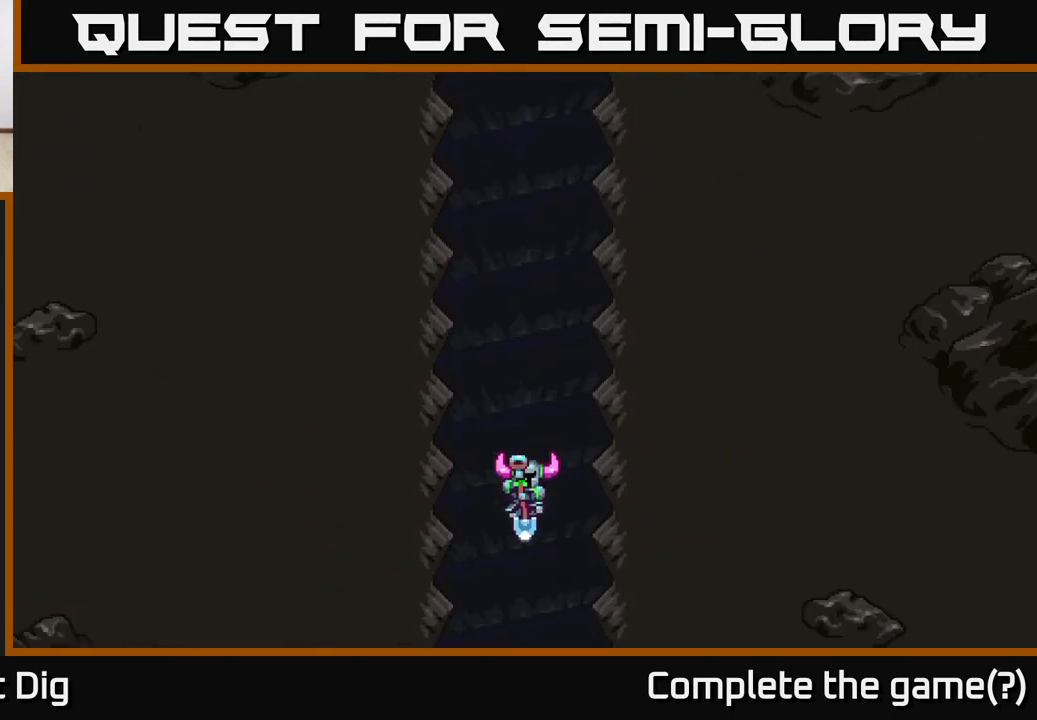
{"buttons": [], "left_stick": "center", "right_stick": "center", "events": []}
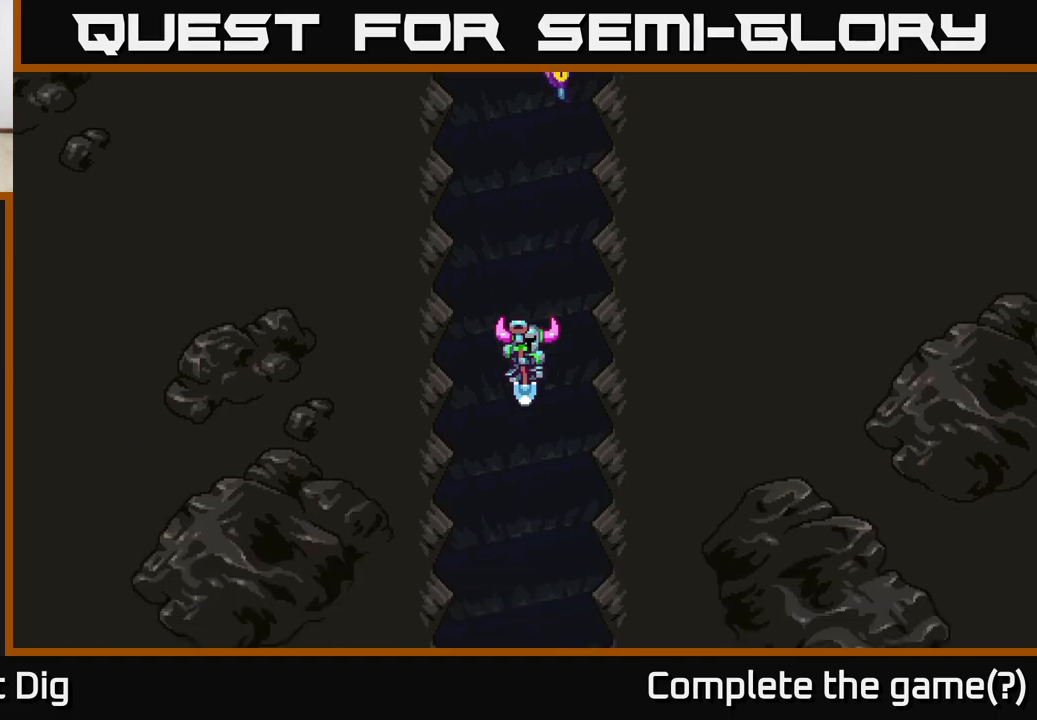
{"buttons": [], "left_stick": "center", "right_stick": "center", "events": []}
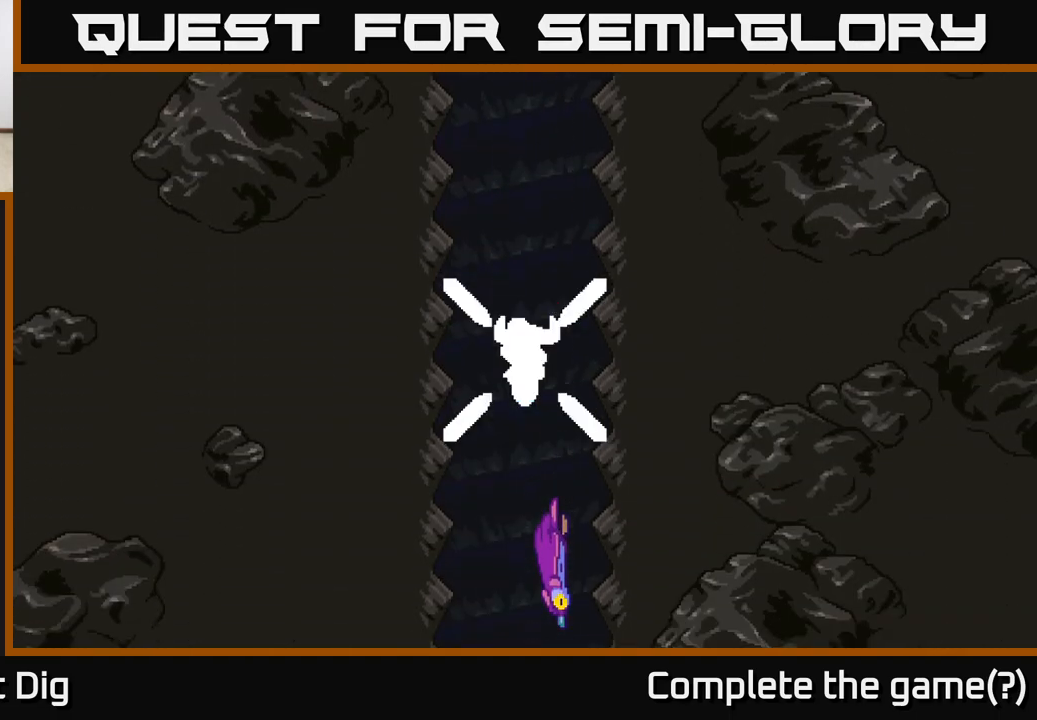
{"buttons": [], "left_stick": "center", "right_stick": "center", "events": []}
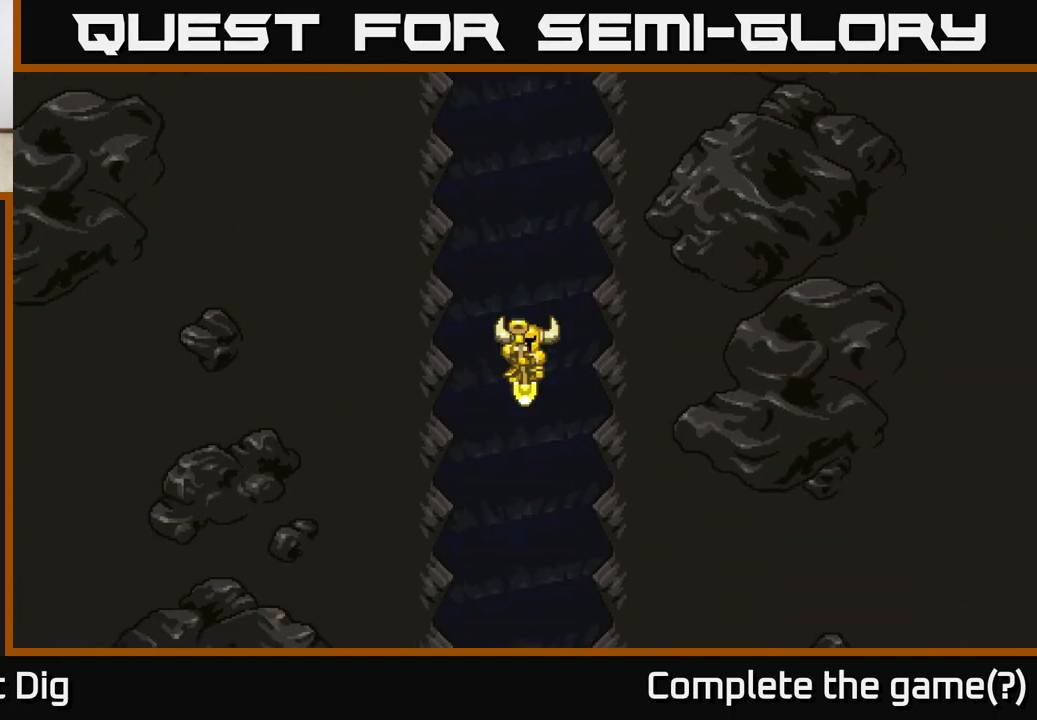
{"buttons": ["A"], "left_stick": "center", "right_stick": "center", "events": [[467, "A", "down"]]}
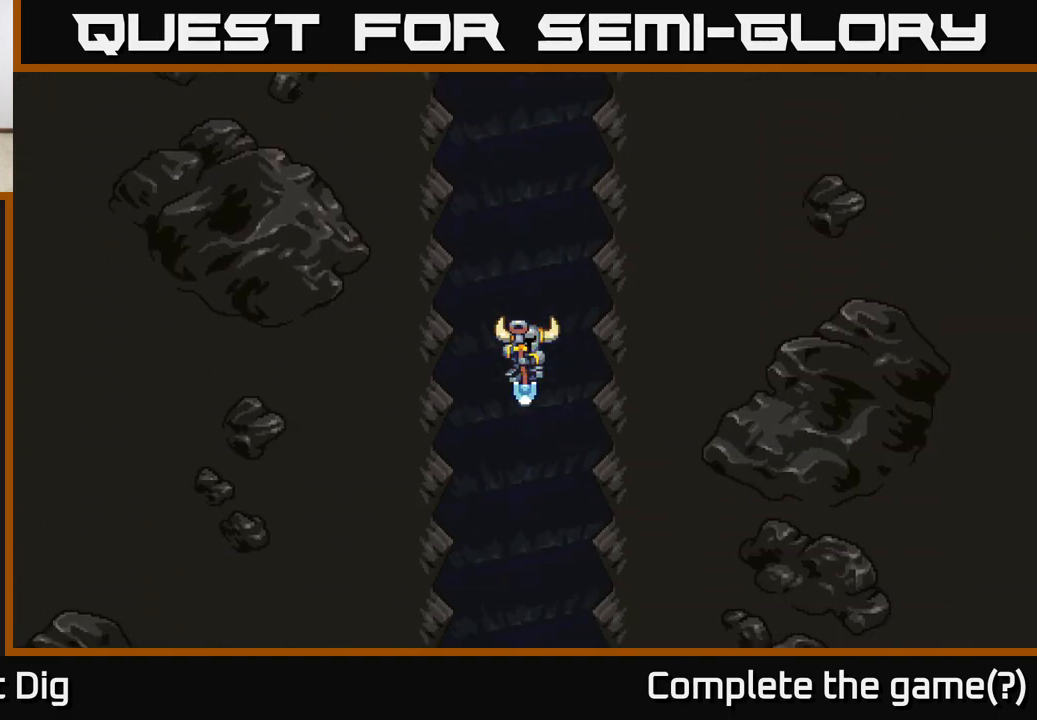
{"buttons": [], "left_stick": "center", "right_stick": "center", "events": [[117, "A", "up"], [267, "A", "down"], [400, "A", "up"]]}
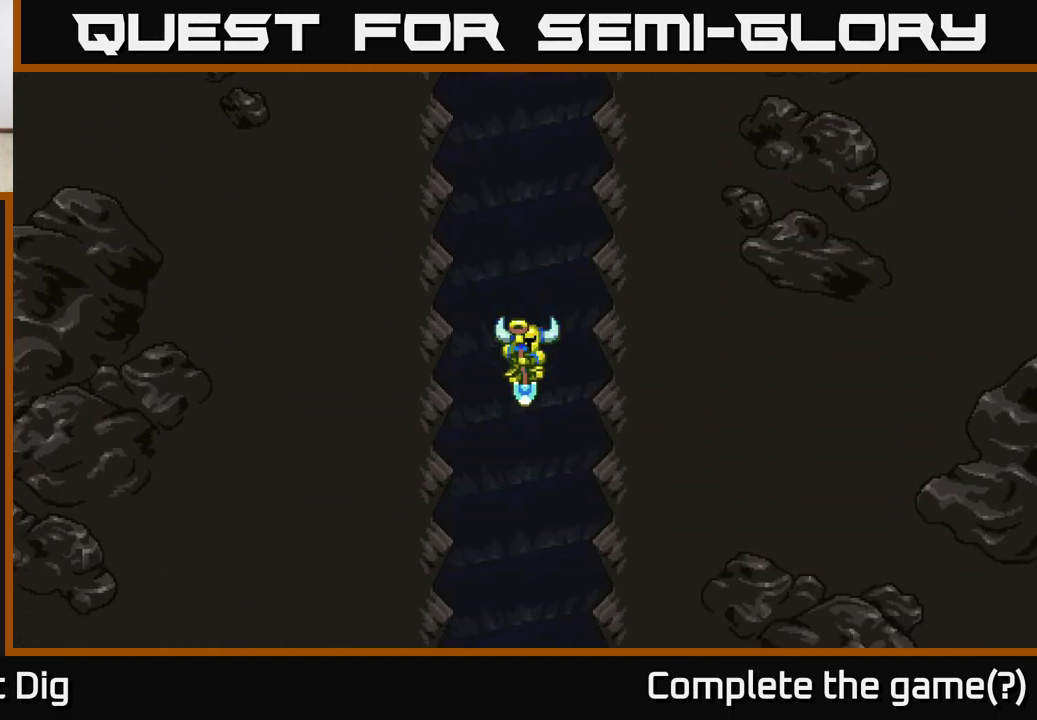
{"buttons": [], "left_stick": "center", "right_stick": "center", "events": []}
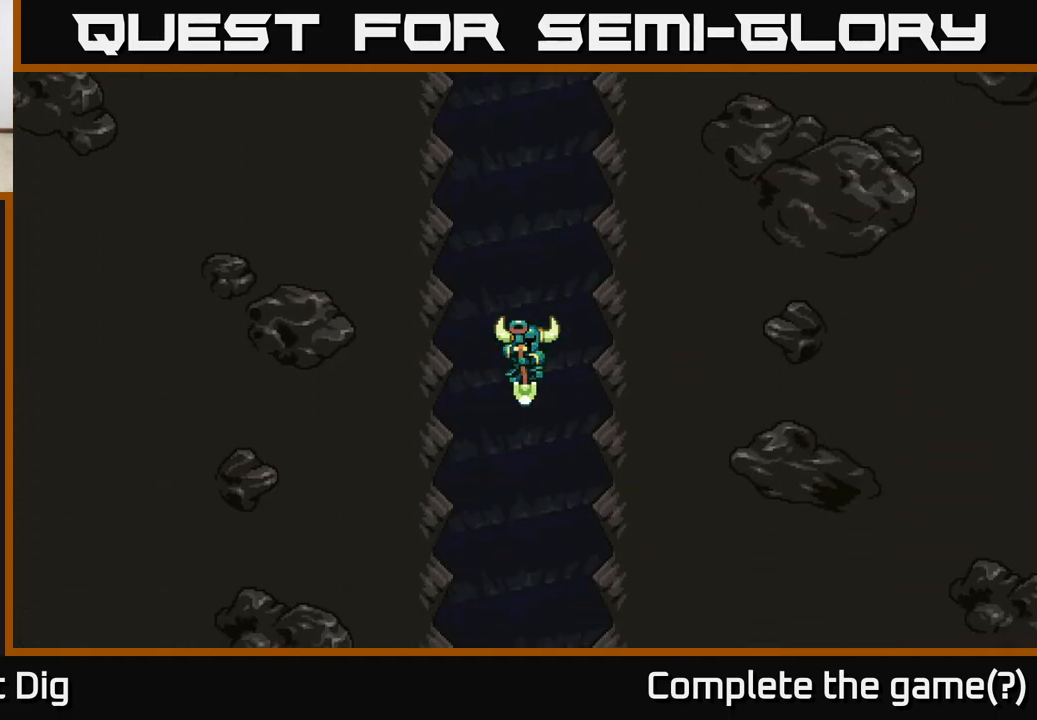
{"buttons": [], "left_stick": "center", "right_stick": "center", "events": []}
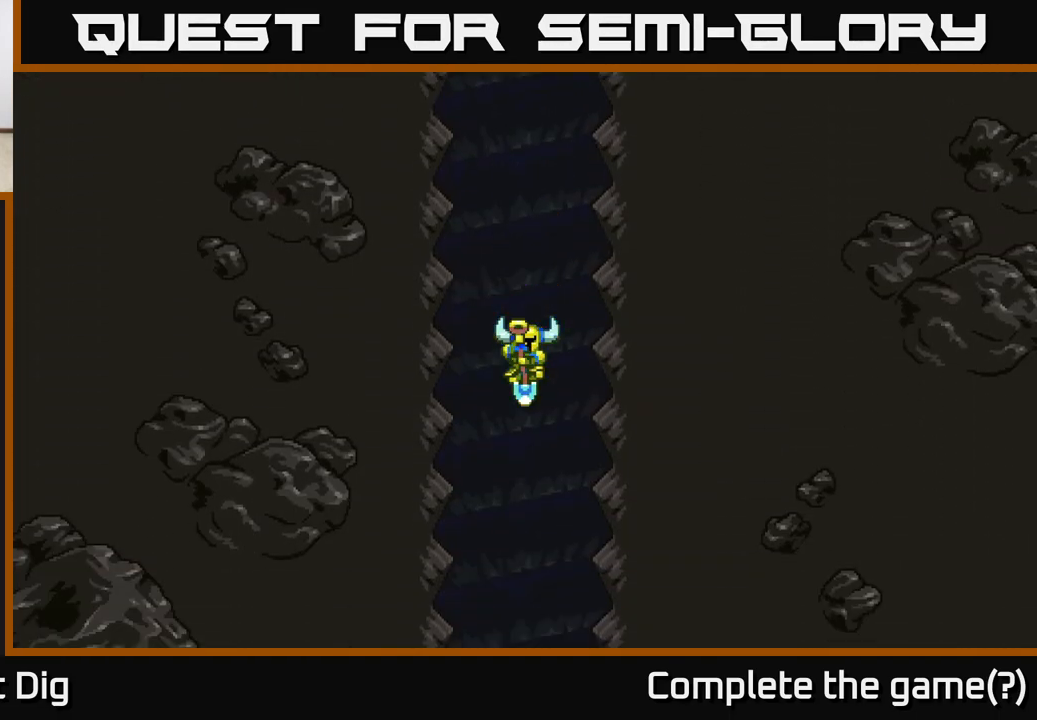
{"buttons": [], "left_stick": "center", "right_stick": "center", "events": []}
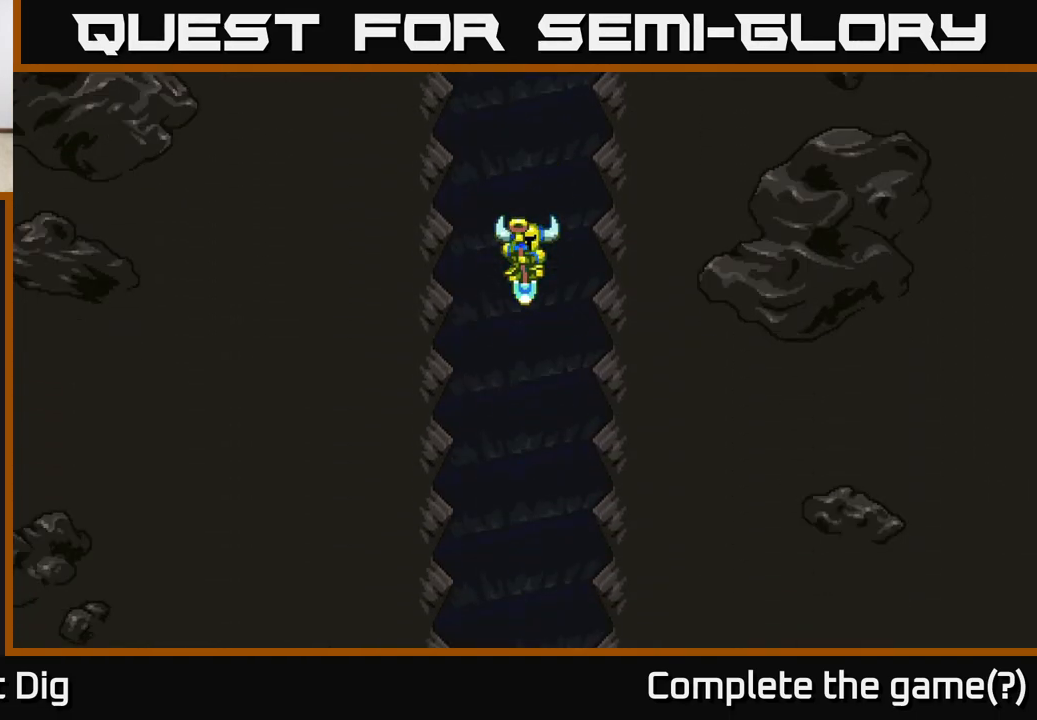
{"buttons": [], "left_stick": "center", "right_stick": "center", "events": []}
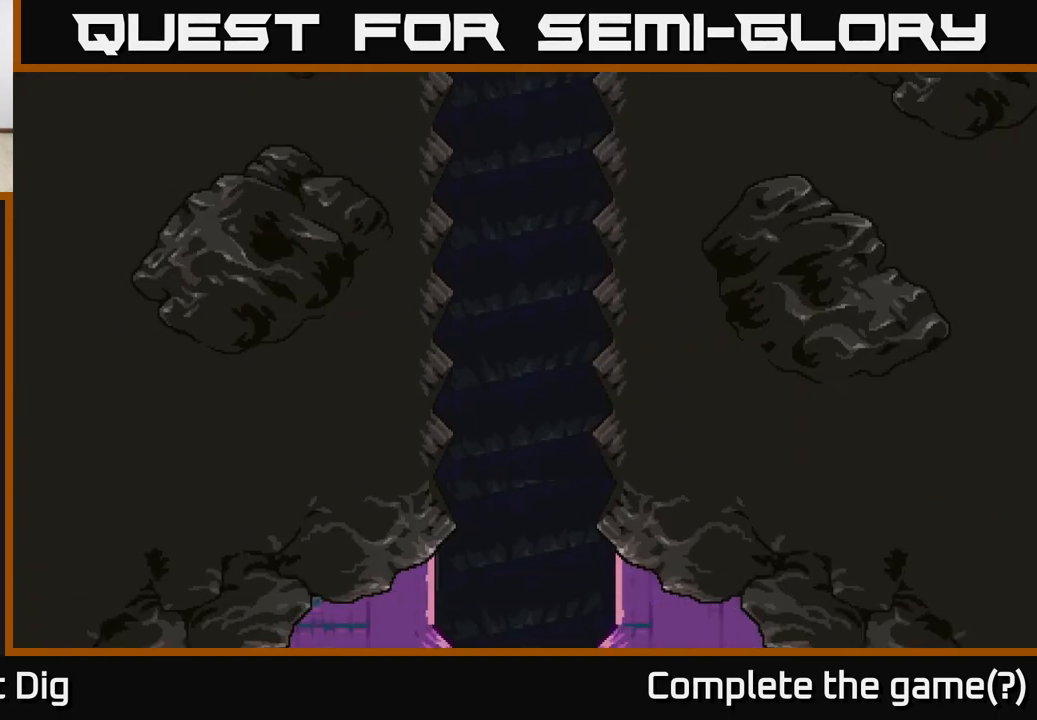
{"buttons": [], "left_stick": "center", "right_stick": "center", "events": []}
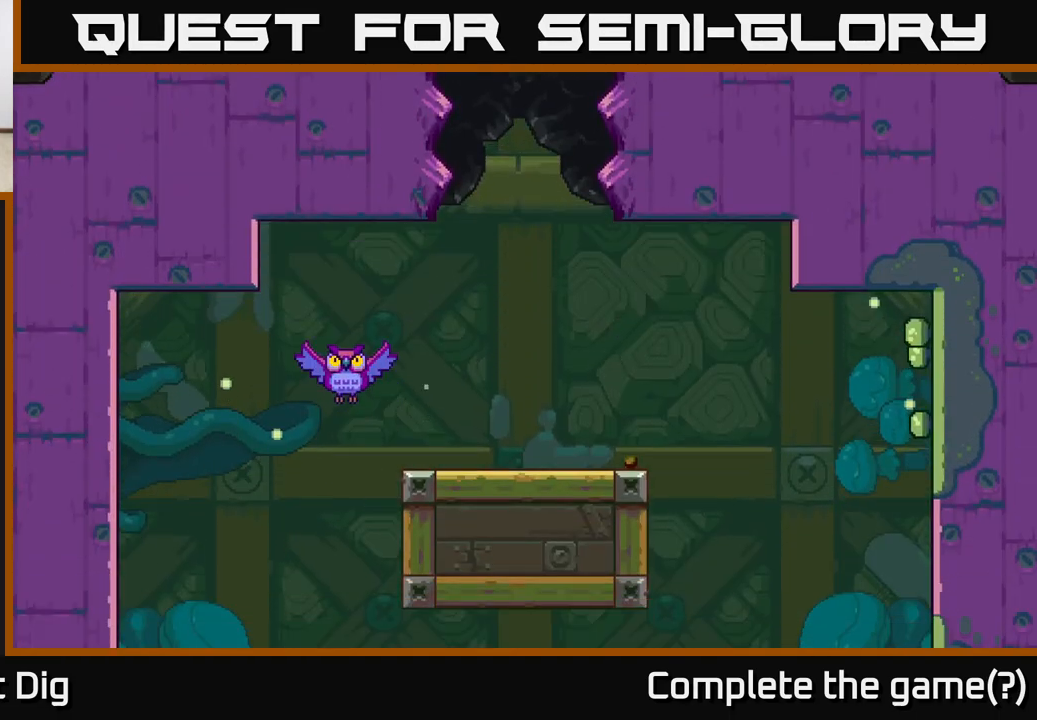
{"buttons": [], "left_stick": "center", "right_stick": "center", "events": []}
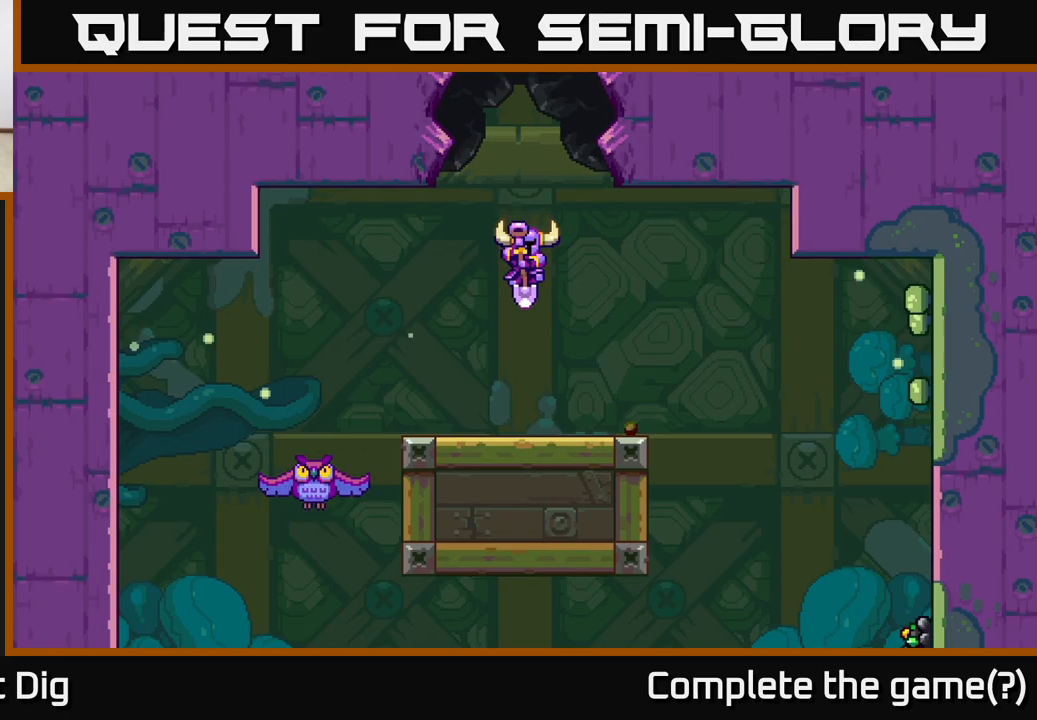
{"buttons": [], "left_stick": "center", "right_stick": "center", "events": []}
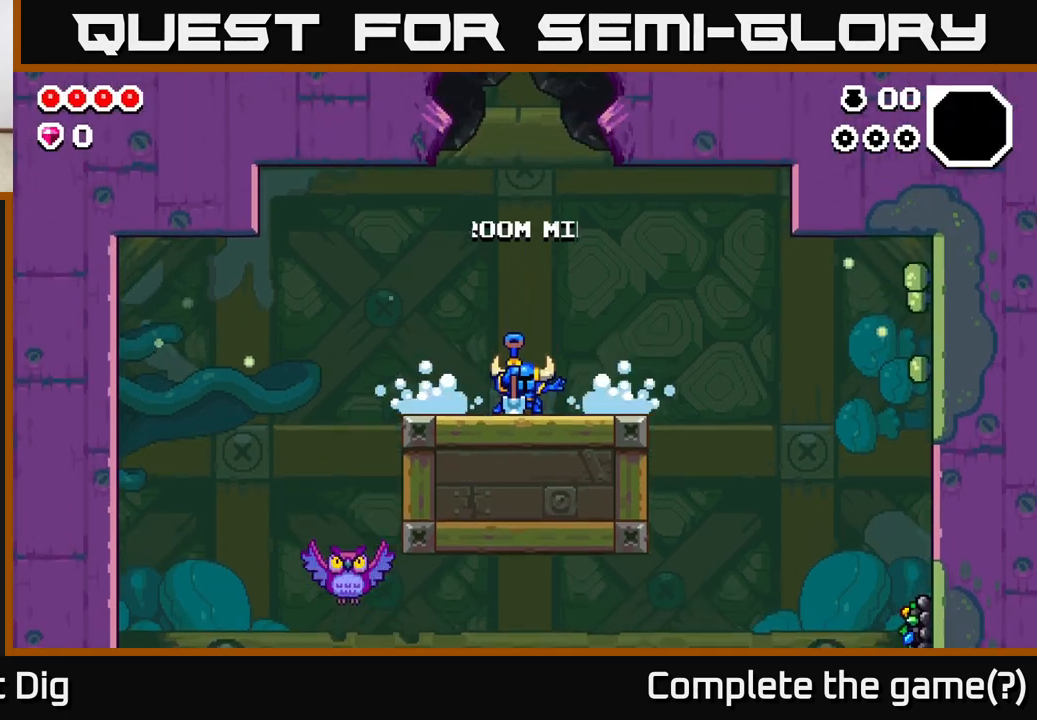
{"buttons": [], "left_stick": "center", "right_stick": "center", "events": []}
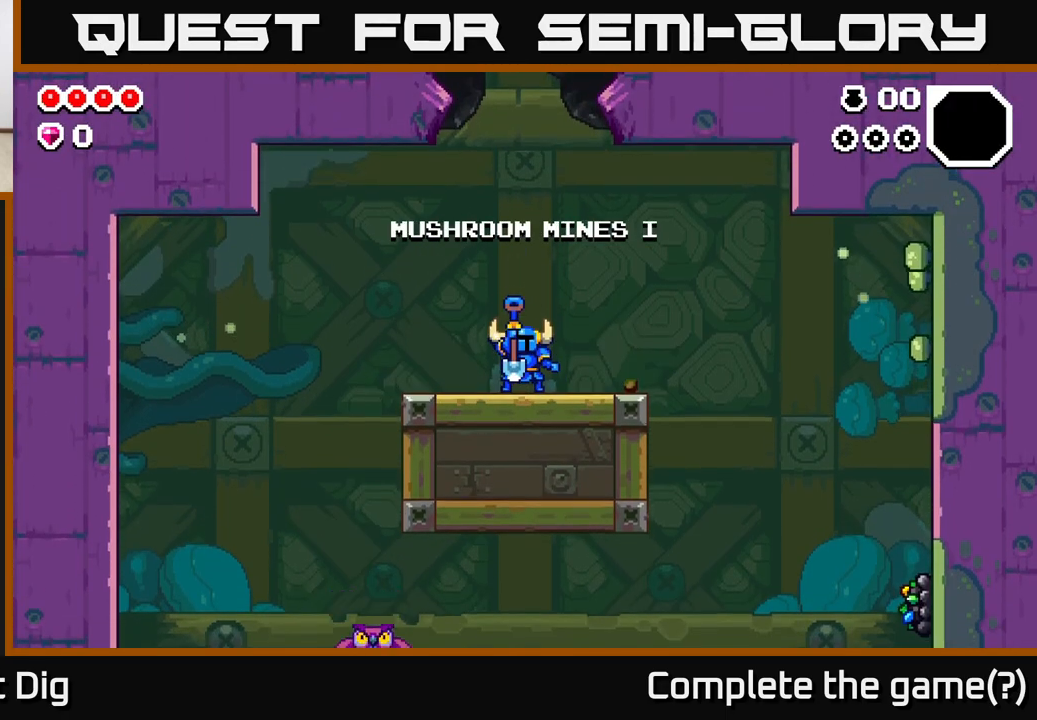
{"buttons": ["DPAD_RIGHT"], "left_stick": "center", "right_stick": "center", "events": [[100, "DPAD_DOWN", "down"], [100, "DPAD_RIGHT", "down"], [183, "DPAD_DOWN", "up"]]}
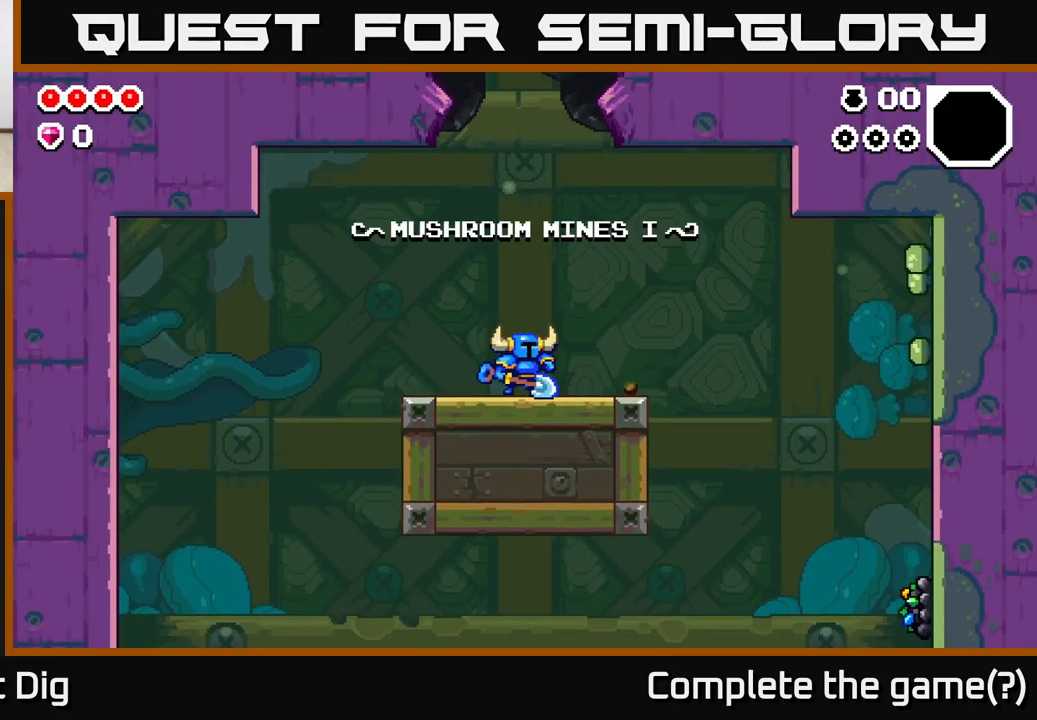
{"buttons": ["DPAD_RIGHT"], "left_stick": "center", "right_stick": "center", "events": []}
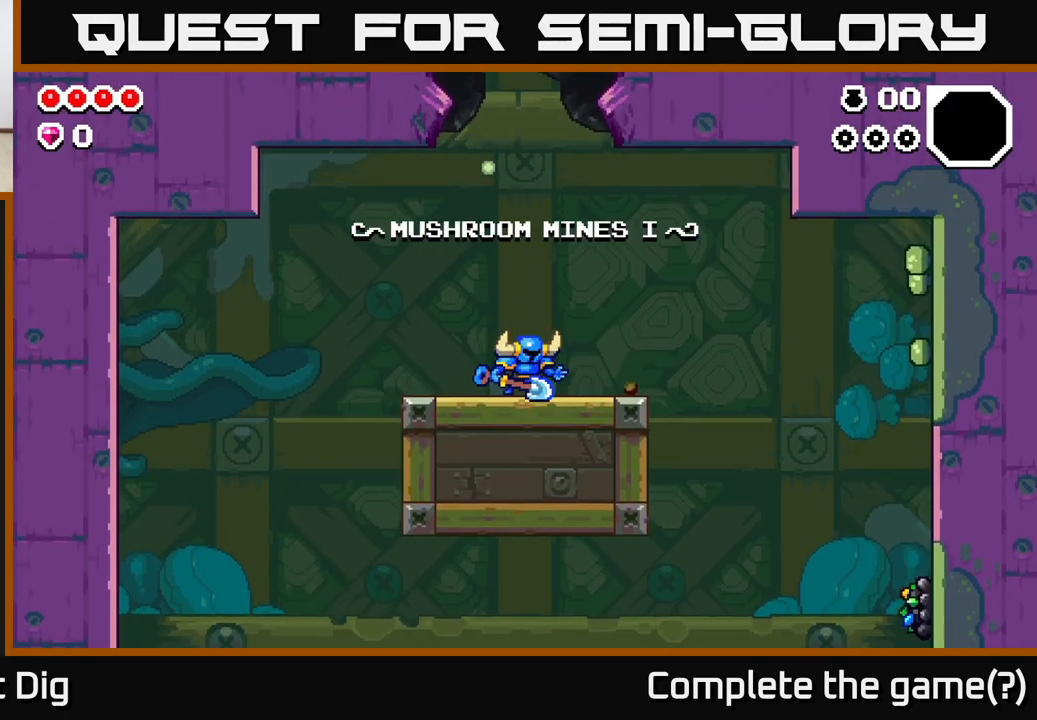
{"buttons": ["DPAD_RIGHT"], "left_stick": "center", "right_stick": "center", "events": []}
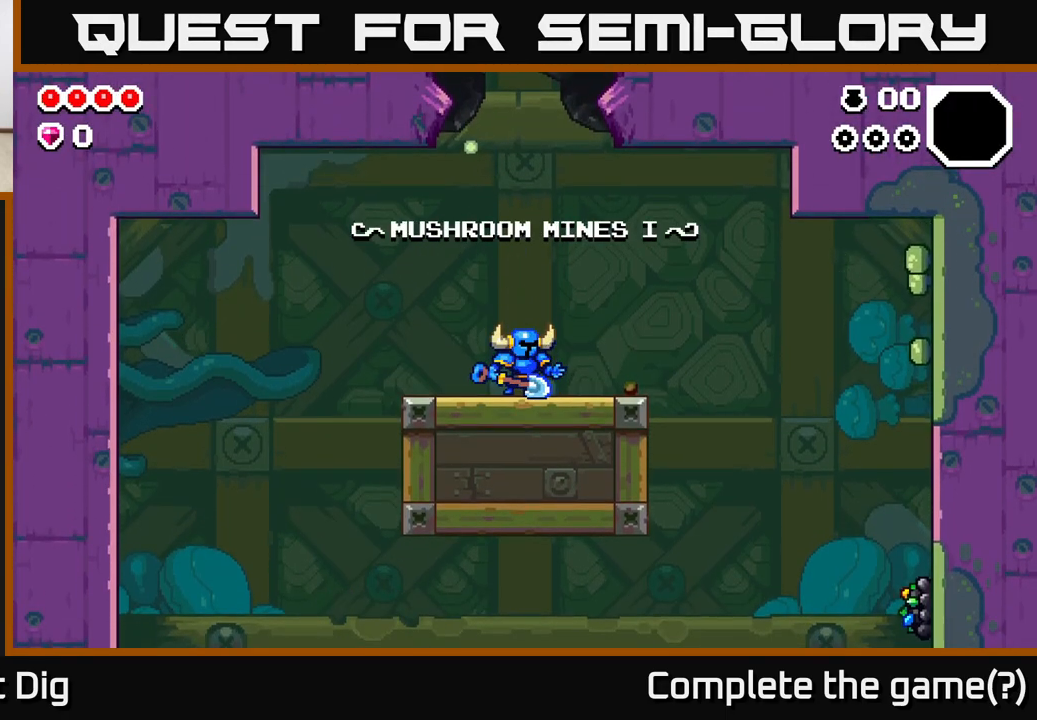
{"buttons": ["DPAD_RIGHT"], "left_stick": "center", "right_stick": "center", "events": []}
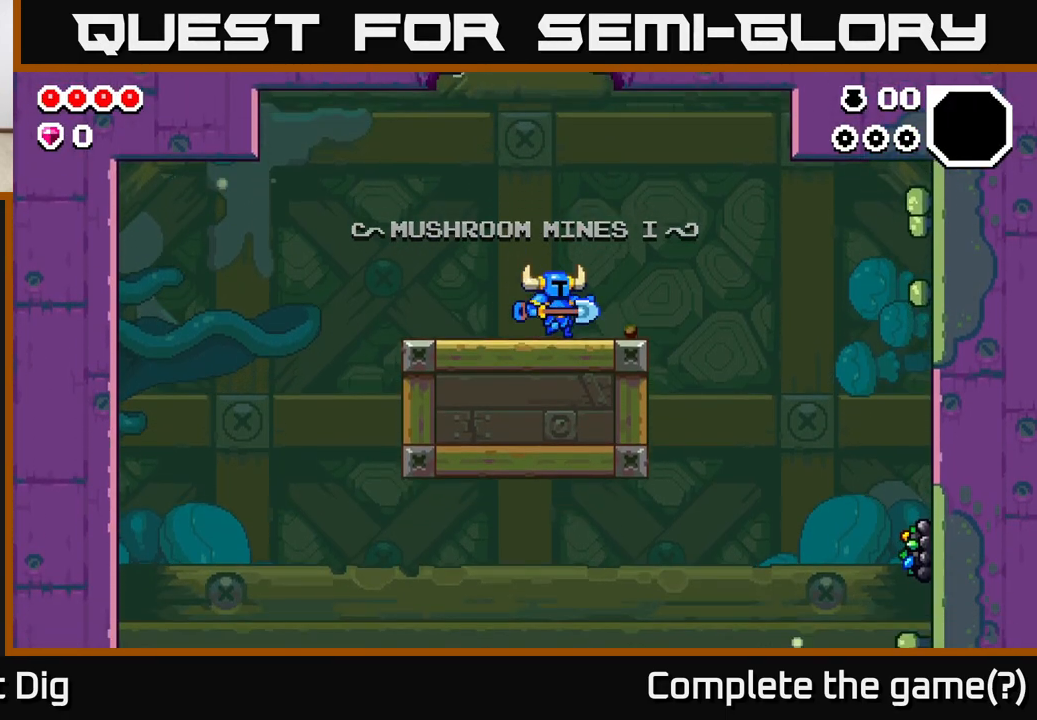
{"buttons": ["DPAD_RIGHT"], "left_stick": "center", "right_stick": "center", "events": [[267, "A", "down"], [317, "A", "up"]]}
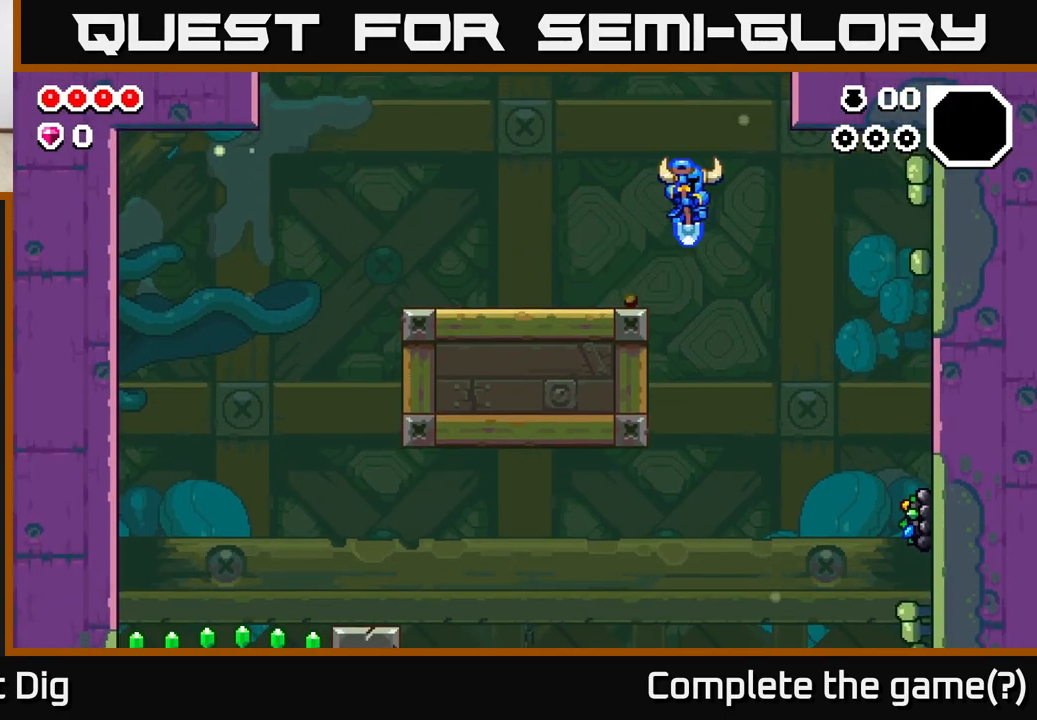
{"buttons": ["X", "DPAD_RIGHT"], "left_stick": "center", "right_stick": "center", "events": [[500, "X", "down"]]}